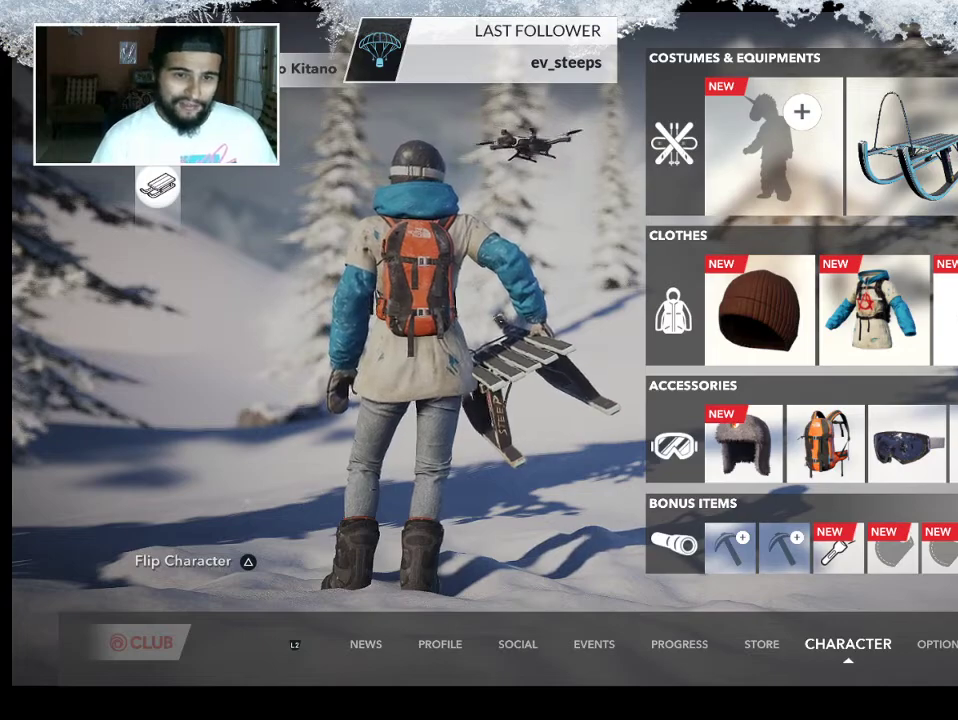
Gameplay with a controller (PlayStation layout); each line is a JSON object with the inputs held at the frame after it. "events" lists button and stick changes between this image and that frame as [ms after this image, input, new state], when the widget could be followed in between.
{"buttons": [], "left_stick": "center", "right_stick": "center", "events": [[67, "CROSS", "down"], [233, "CROSS", "up"]]}
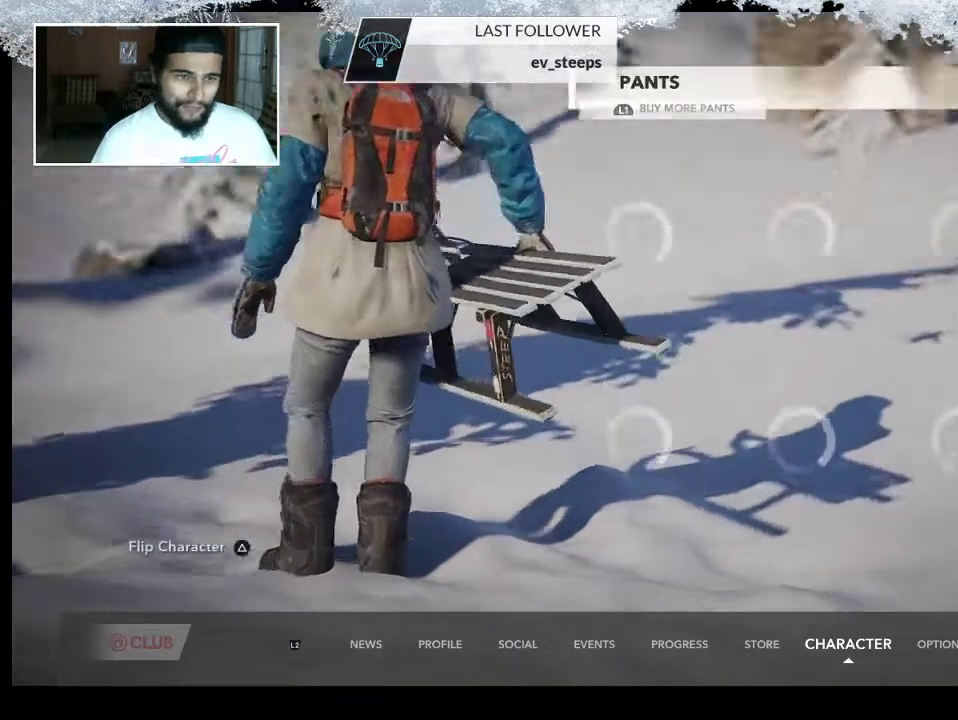
{"buttons": [], "left_stick": "center", "right_stick": "center", "events": []}
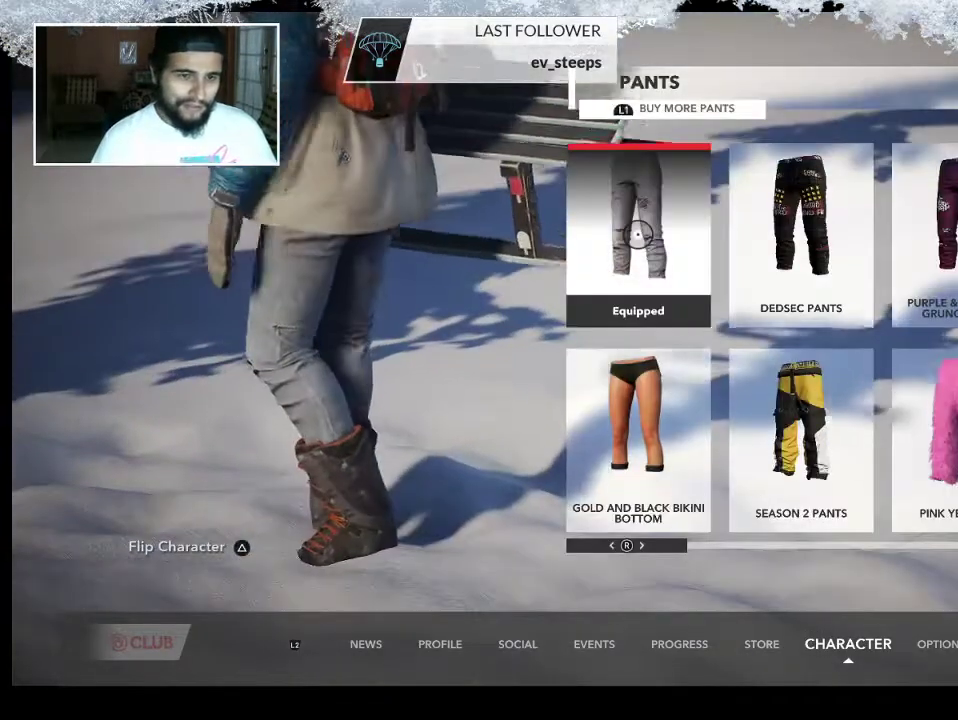
{"buttons": [], "left_stick": "center", "right_stick": "center", "events": []}
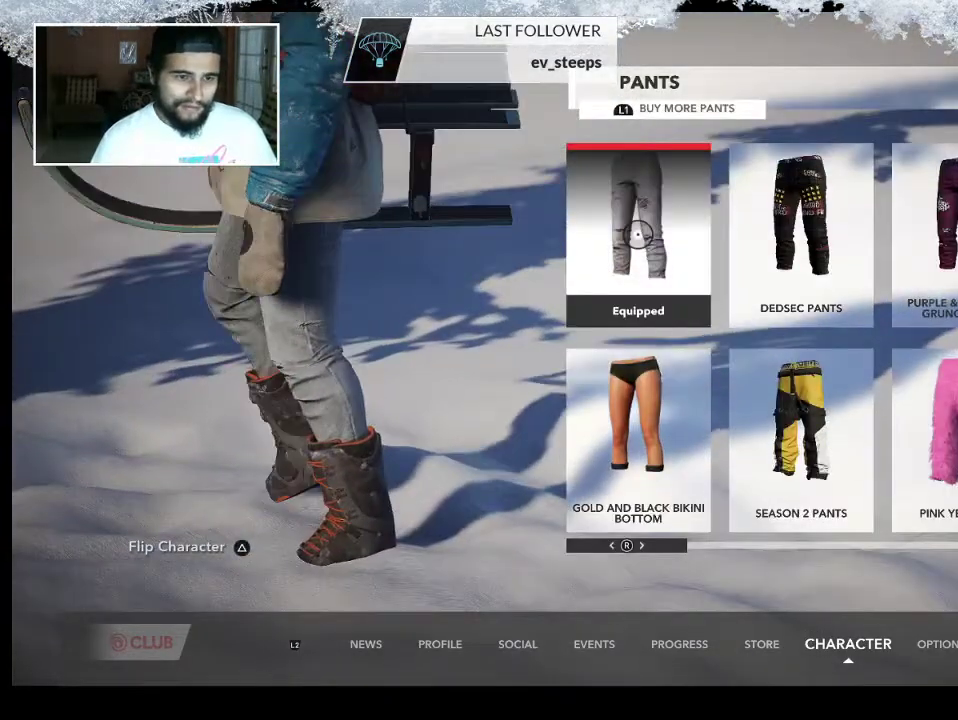
{"buttons": [], "left_stick": "down", "right_stick": "center", "events": [[33, "left_stick", "down"]]}
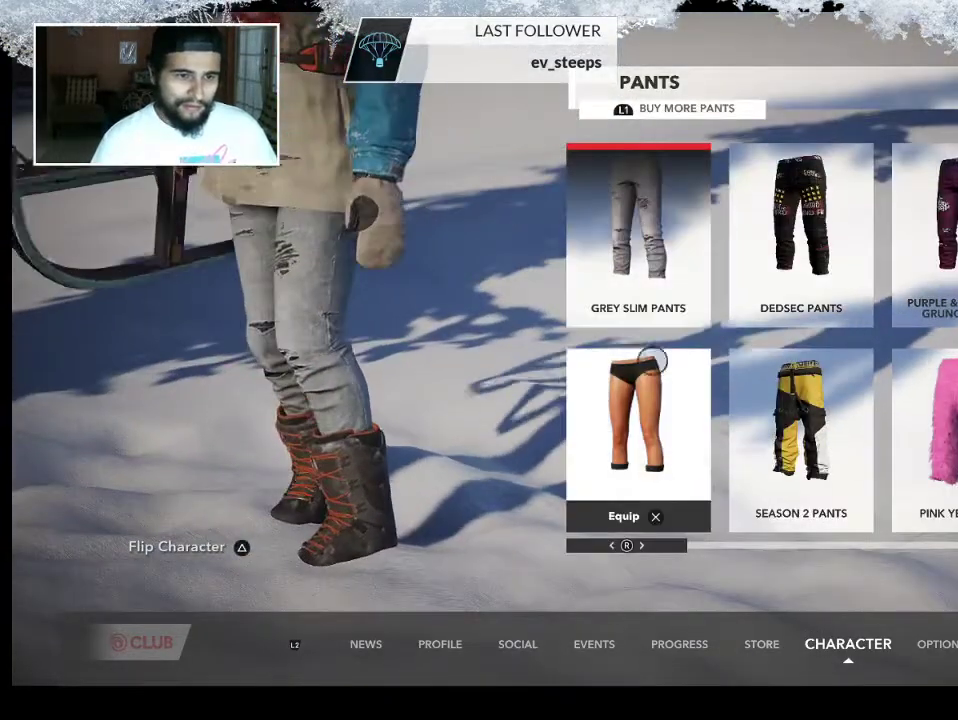
{"buttons": ["CROSS"], "left_stick": "center", "right_stick": "center", "events": [[233, "left_stick", "center"], [467, "CROSS", "down"]]}
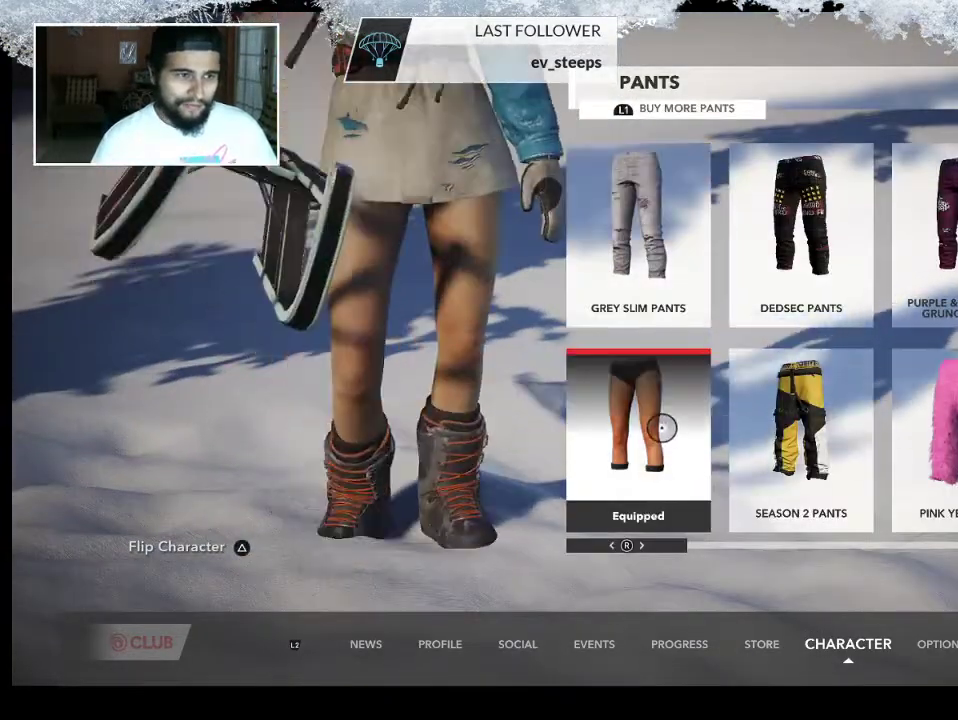
{"buttons": [], "left_stick": "center", "right_stick": "center", "events": [[100, "CROSS", "up"]]}
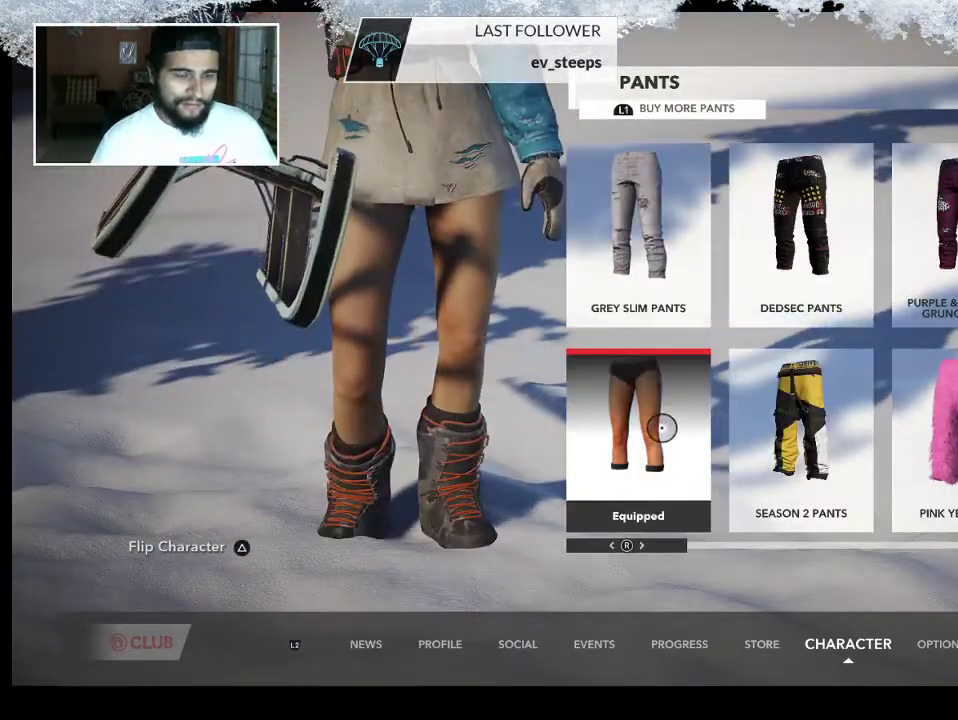
{"buttons": [], "left_stick": "up-right", "right_stick": "center", "events": [[33, "CIRCLE", "down"], [167, "CIRCLE", "up"], [300, "left_stick", "up-right"]]}
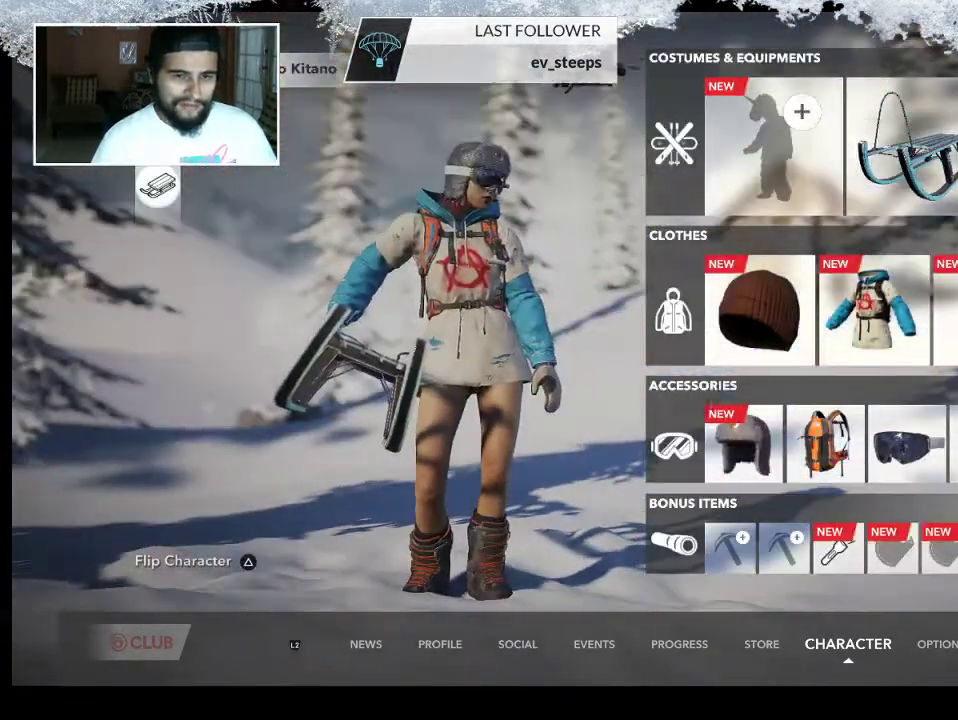
{"buttons": [], "left_stick": "up-right", "right_stick": "center", "events": [[167, "left_stick", "right"], [433, "left_stick", "up-right"]]}
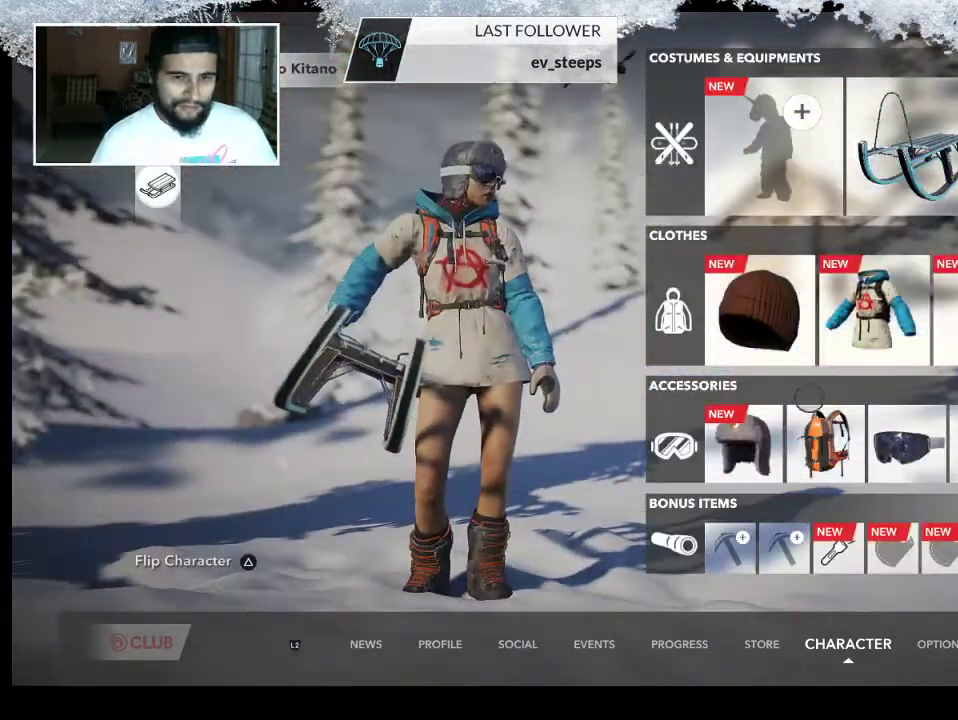
{"buttons": ["CROSS"], "left_stick": "center", "right_stick": "center", "events": [[300, "left_stick", "center"], [367, "CROSS", "down"]]}
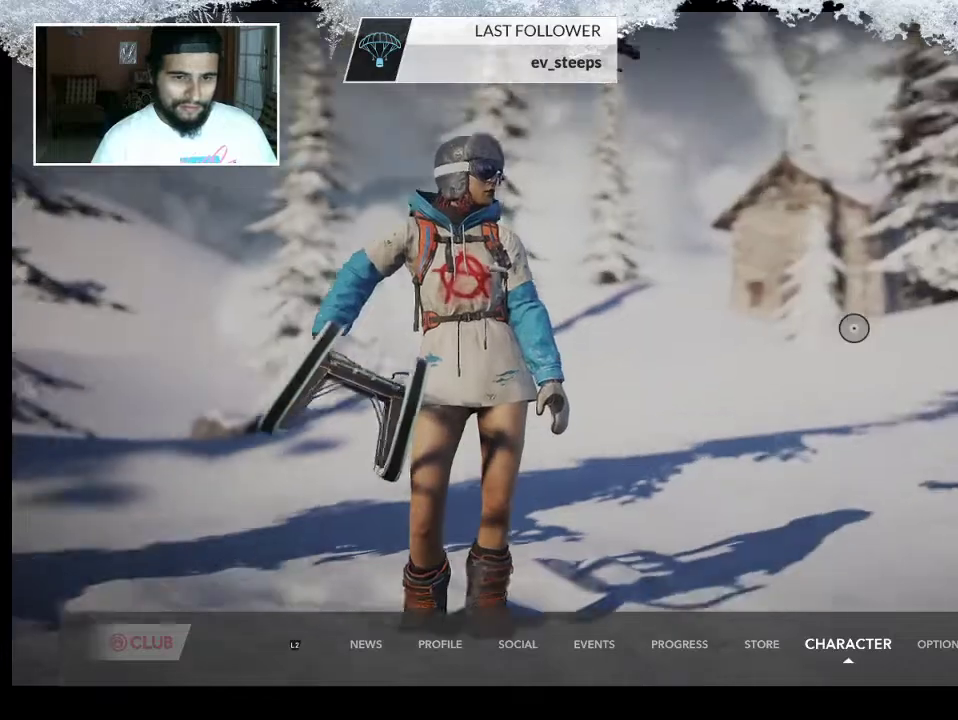
{"buttons": [], "left_stick": "center", "right_stick": "center", "events": [[33, "CROSS", "up"]]}
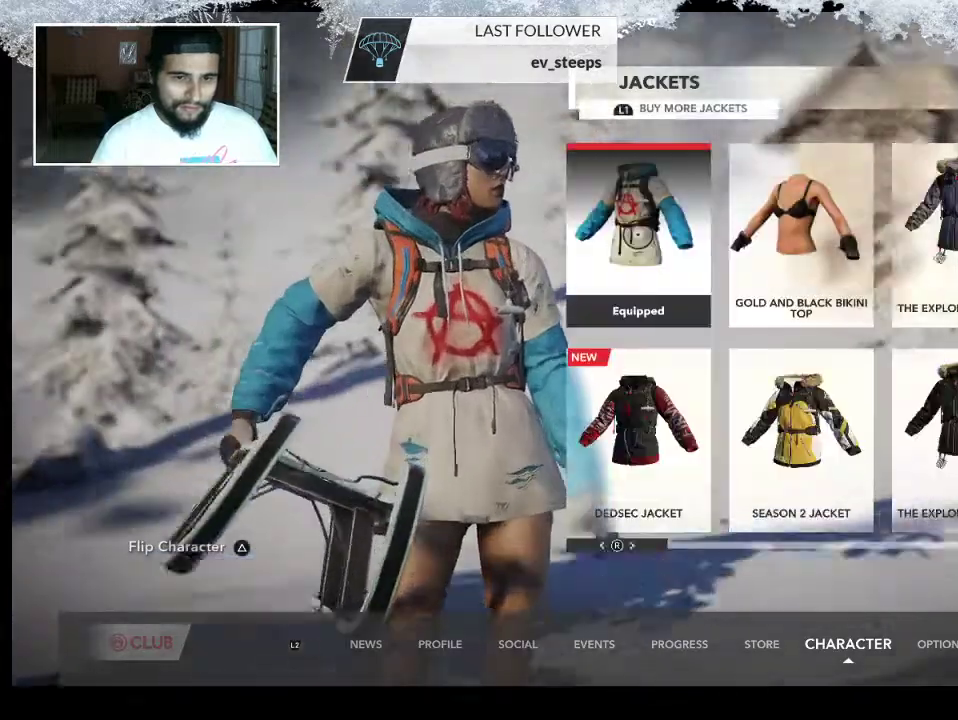
{"buttons": [], "left_stick": "center", "right_stick": "center", "events": []}
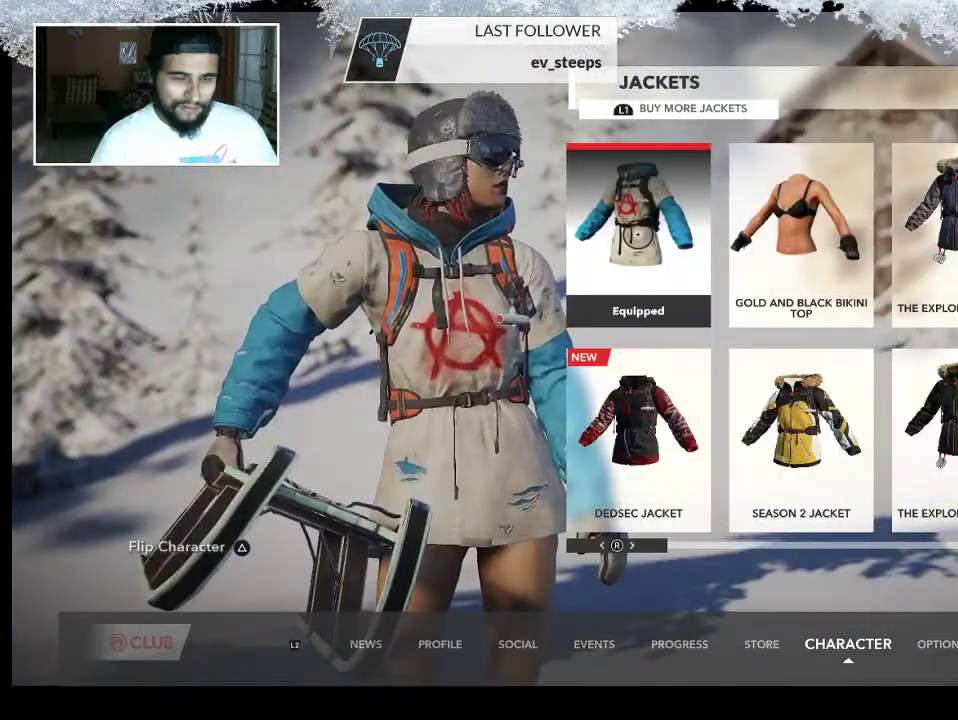
{"buttons": [], "left_stick": "down", "right_stick": "center", "events": [[133, "left_stick", "down-left"], [267, "left_stick", "down"]]}
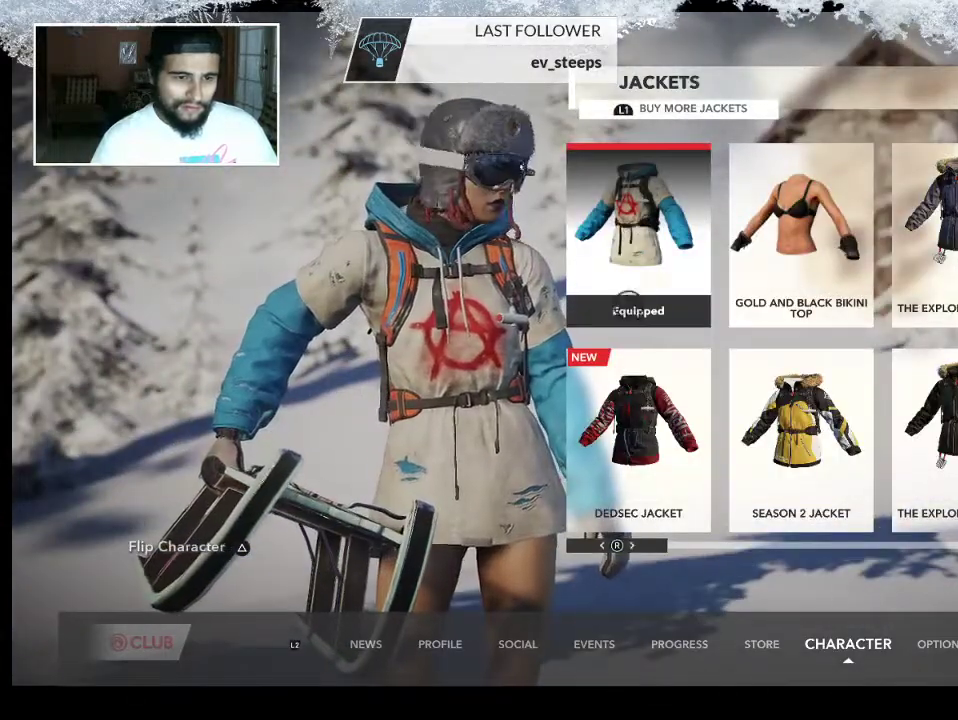
{"buttons": [], "left_stick": "right", "right_stick": "center", "events": [[300, "left_stick", "down-right"], [400, "left_stick", "right"]]}
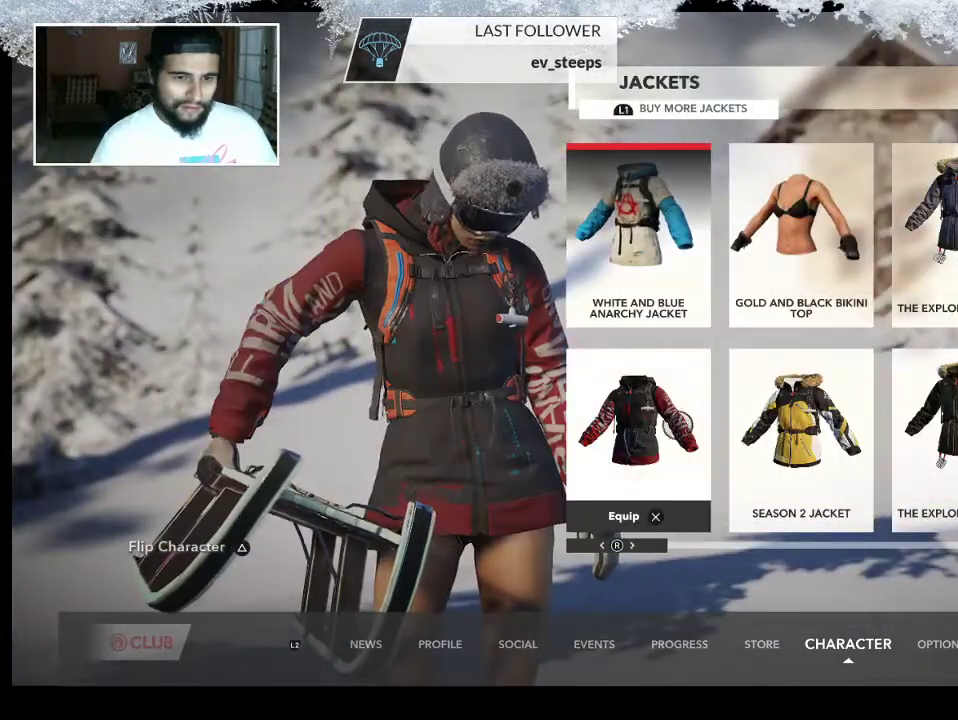
{"buttons": [], "left_stick": "right", "right_stick": "center", "events": []}
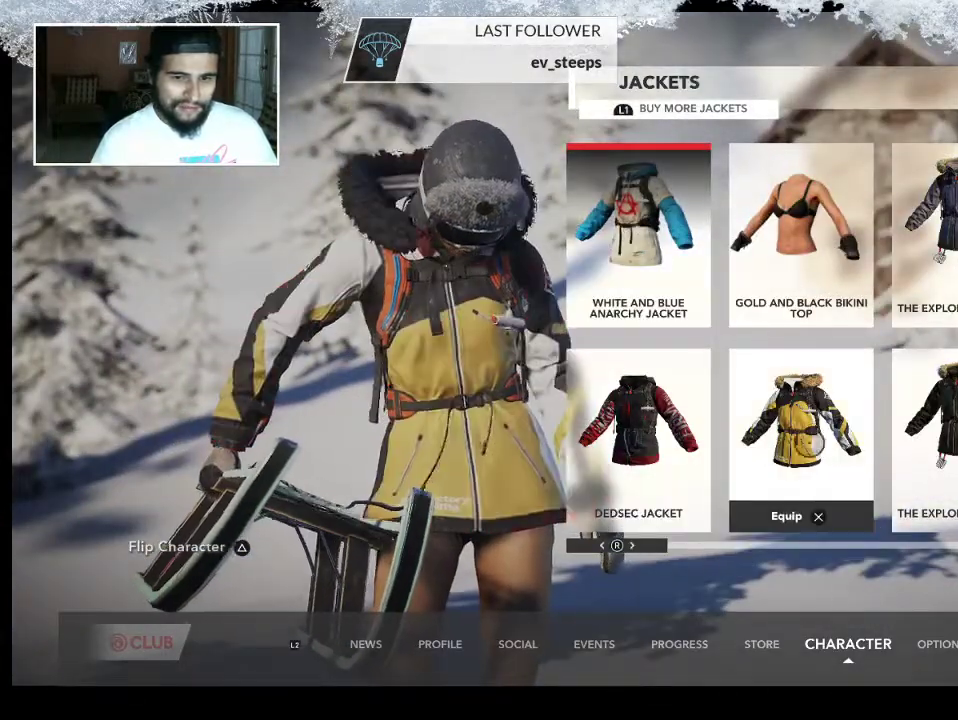
{"buttons": [], "left_stick": "up-right", "right_stick": "center", "events": [[100, "left_stick", "center"], [233, "left_stick", "up-right"]]}
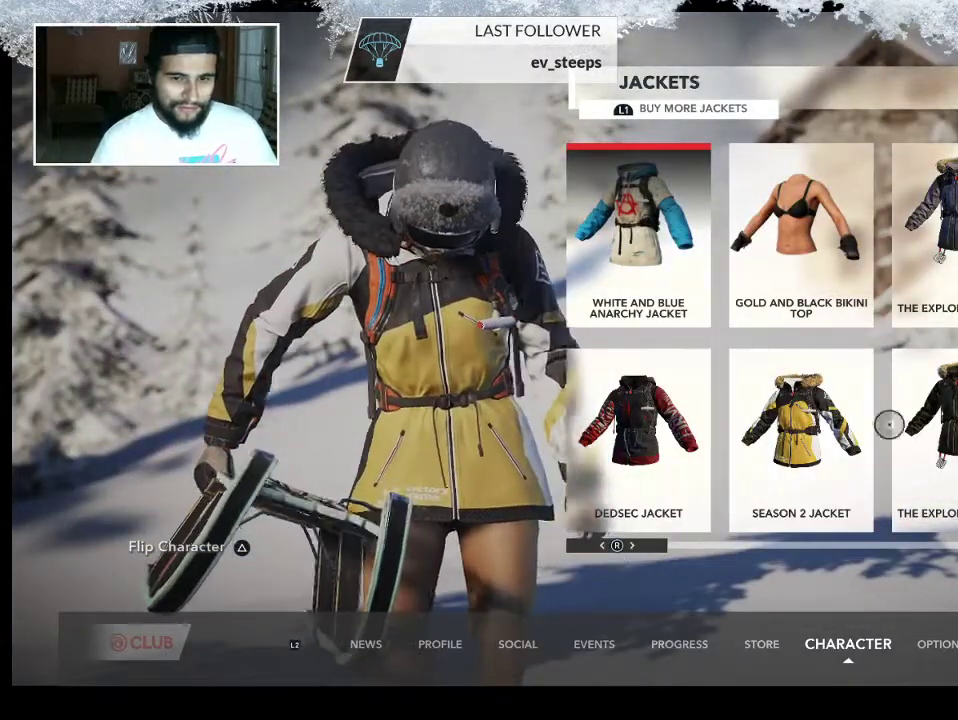
{"buttons": [], "left_stick": "center", "right_stick": "center", "events": [[200, "left_stick", "center"]]}
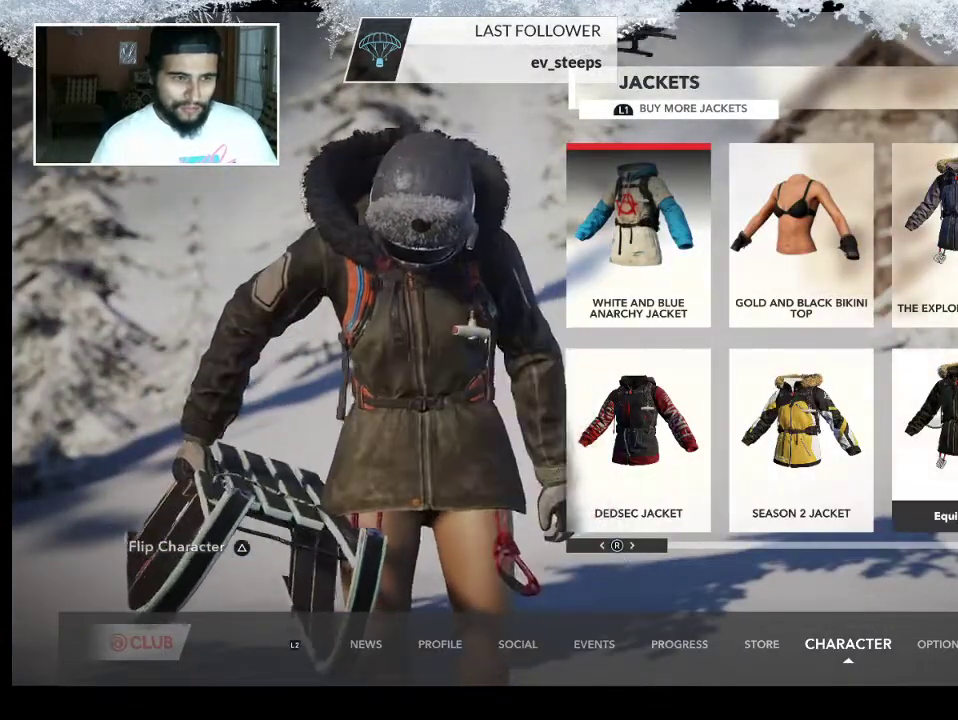
{"buttons": ["CROSS"], "left_stick": "center", "right_stick": "center", "events": [[500, "CROSS", "down"]]}
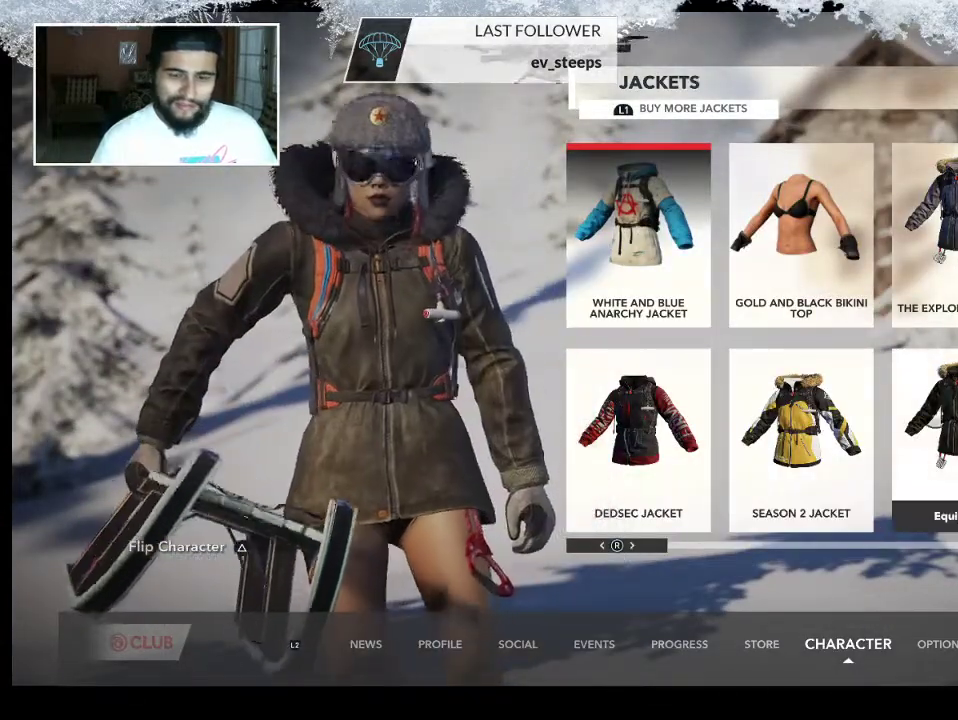
{"buttons": [], "left_stick": "center", "right_stick": "right", "events": [[167, "CROSS", "up"], [467, "right_stick", "right"]]}
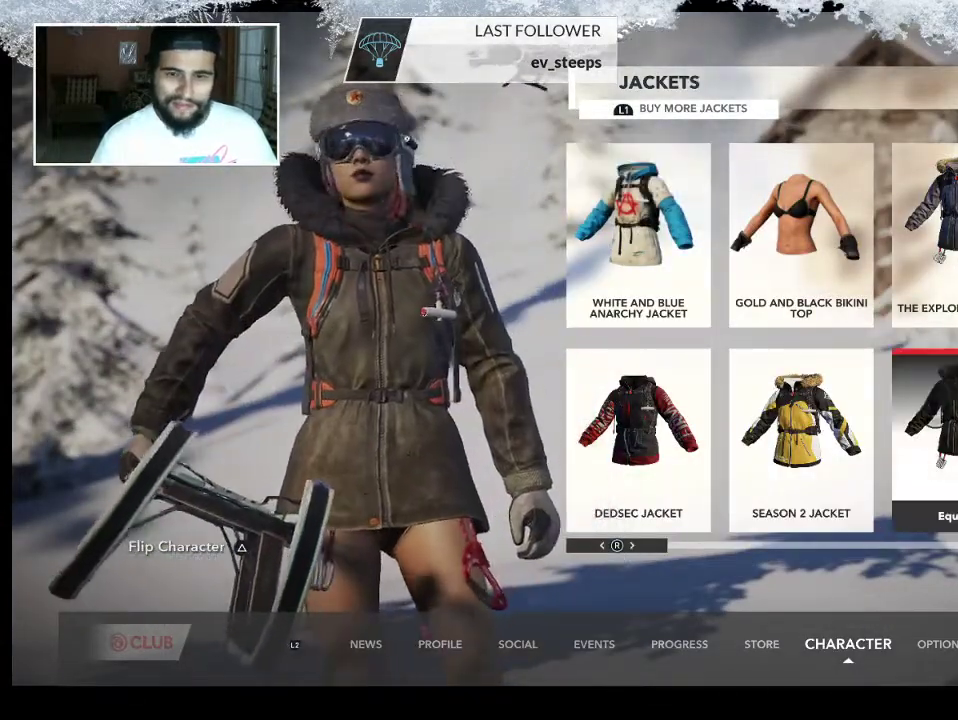
{"buttons": [], "left_stick": "center", "right_stick": "center", "events": [[100, "right_stick", "center"]]}
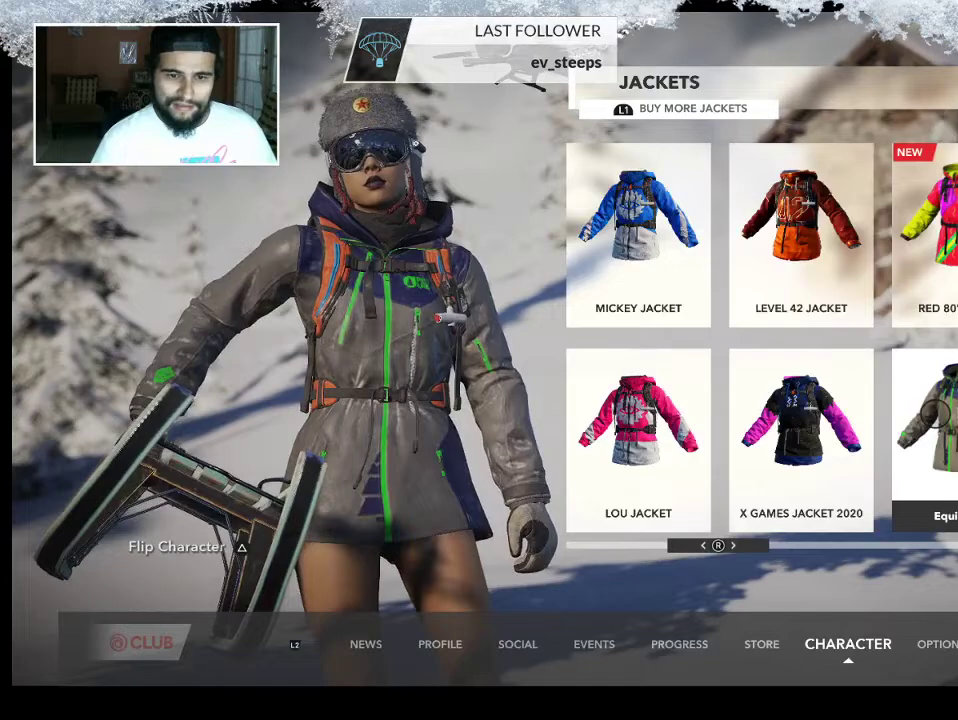
{"buttons": [], "left_stick": "up", "right_stick": "center", "events": [[333, "left_stick", "up"]]}
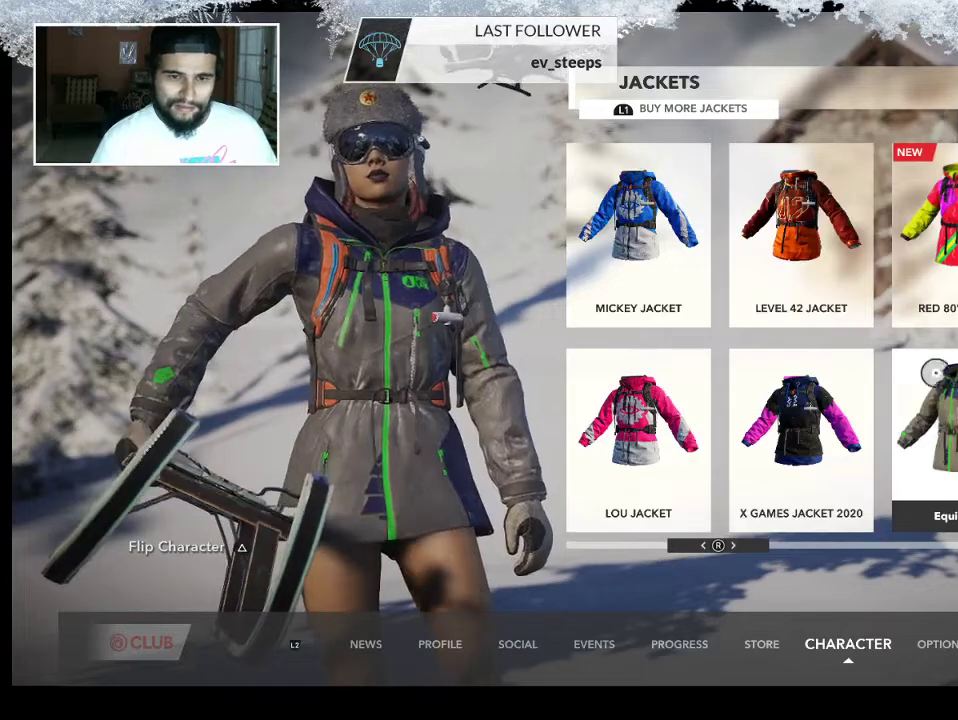
{"buttons": [], "left_stick": "center", "right_stick": "center", "events": [[433, "left_stick", "center"]]}
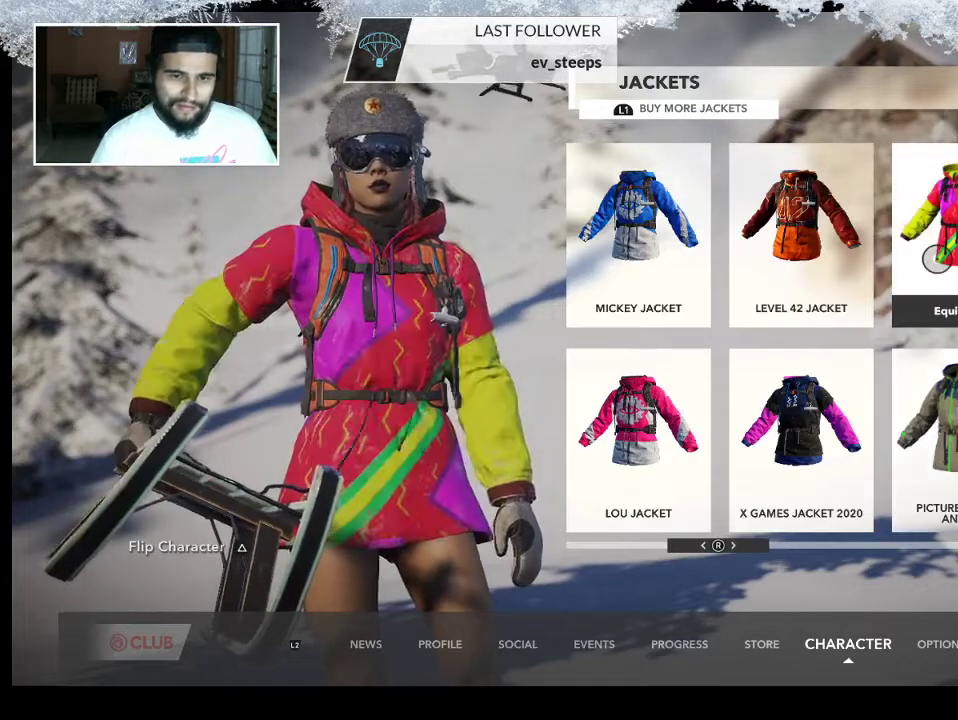
{"buttons": [], "left_stick": "center", "right_stick": "center", "events": [[200, "CROSS", "down"], [400, "CROSS", "up"]]}
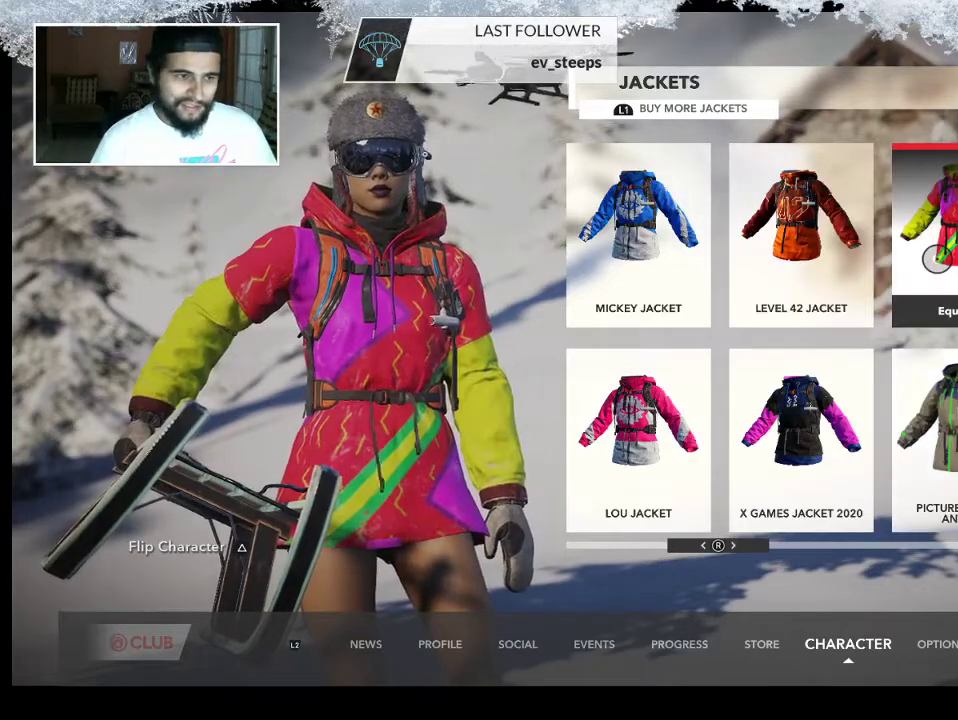
{"buttons": [], "left_stick": "down", "right_stick": "center", "events": [[233, "CIRCLE", "down"], [367, "CIRCLE", "up"], [367, "left_stick", "down"]]}
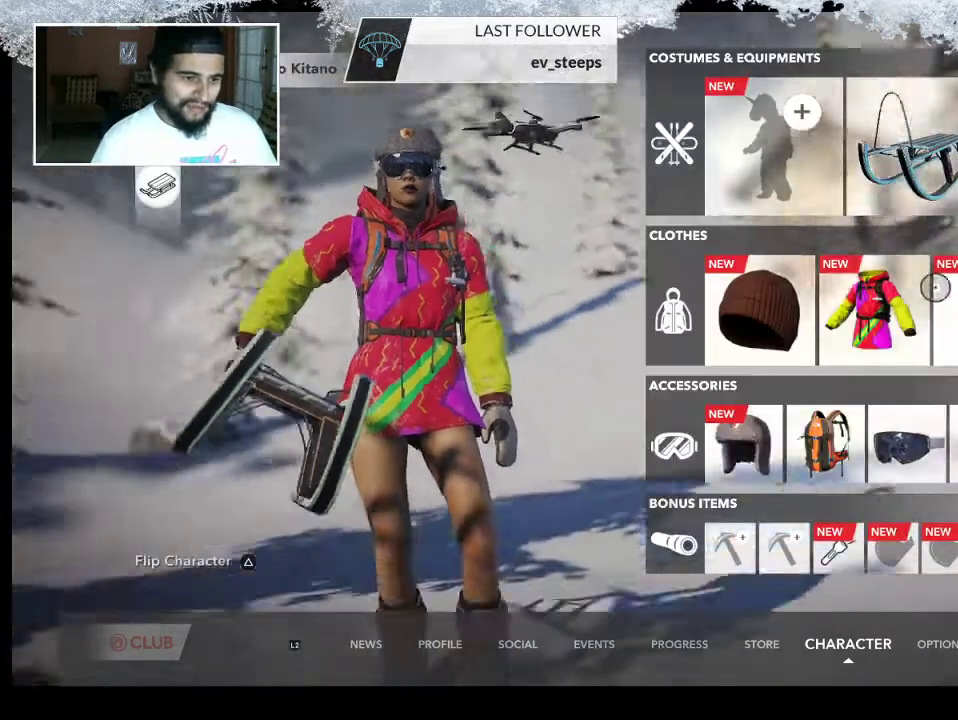
{"buttons": [], "left_stick": "down", "right_stick": "center", "events": []}
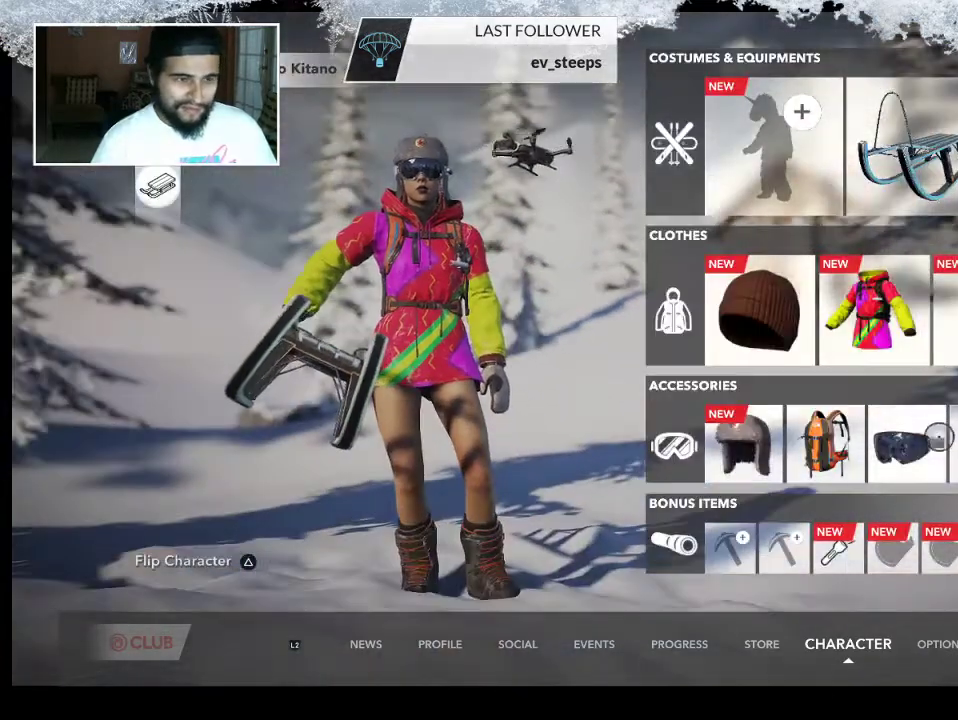
{"buttons": [], "left_stick": "left", "right_stick": "center", "events": [[67, "left_stick", "left"]]}
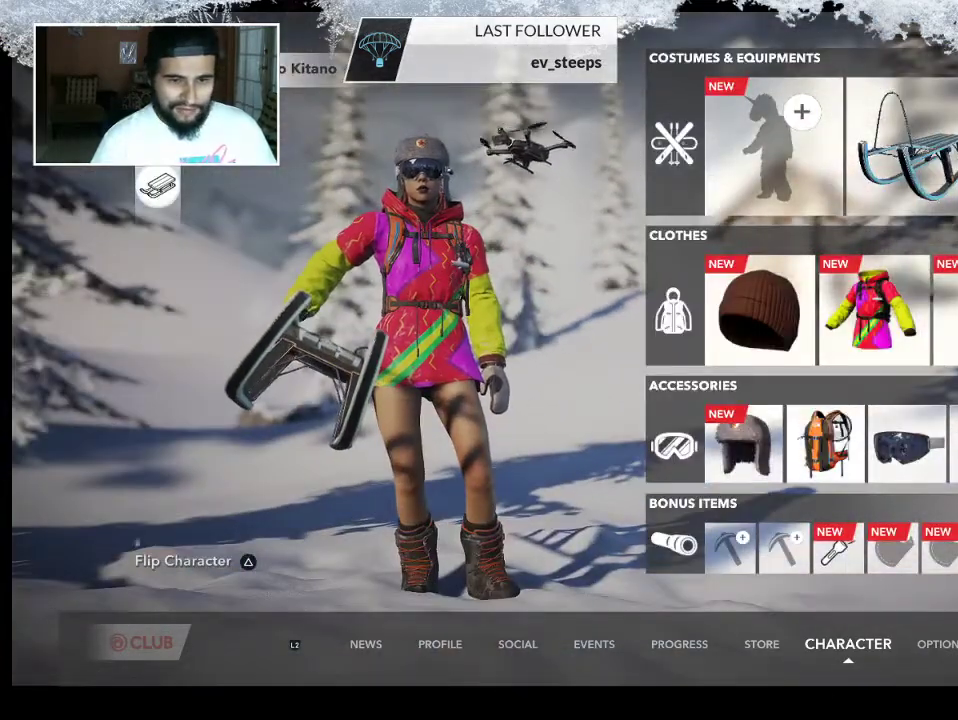
{"buttons": [], "left_stick": "center", "right_stick": "center", "events": [[367, "CROSS", "down"], [367, "left_stick", "center"], [500, "CROSS", "up"]]}
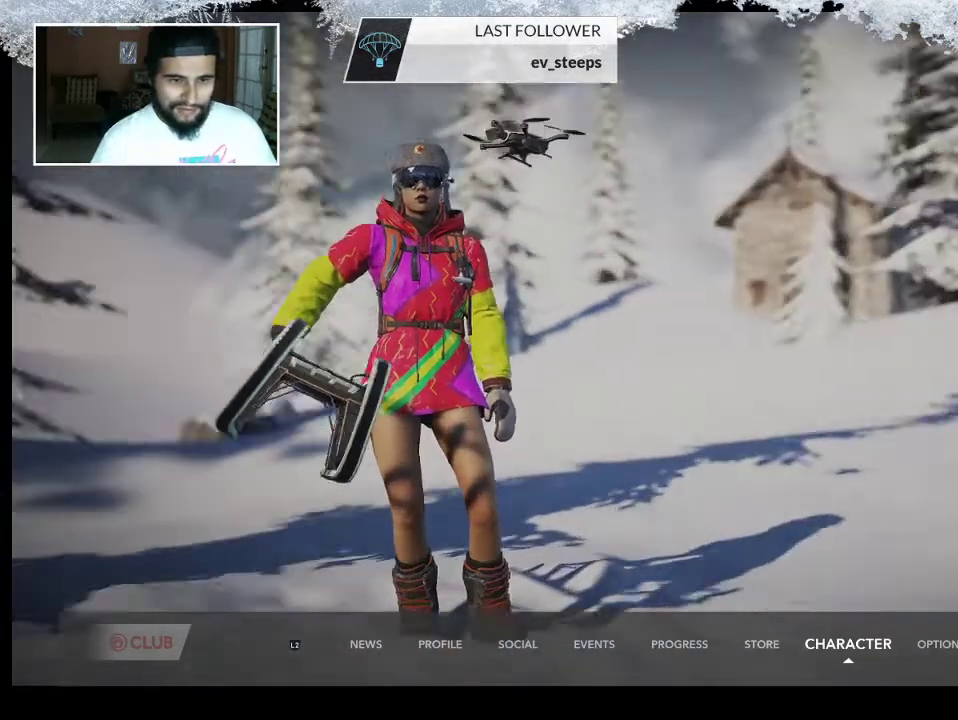
{"buttons": [], "left_stick": "center", "right_stick": "center", "events": []}
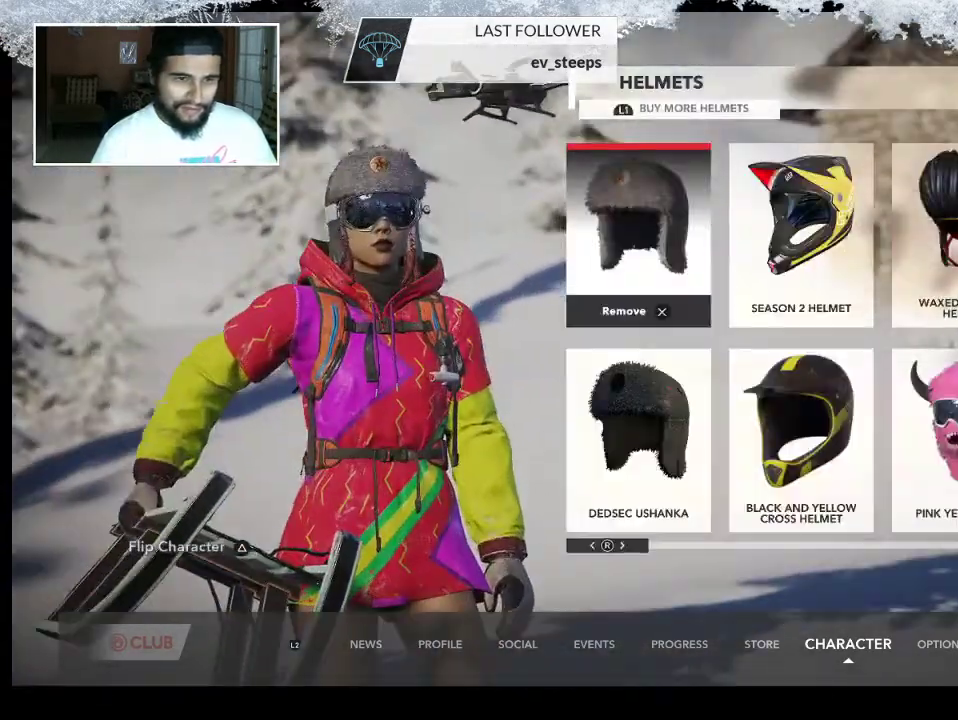
{"buttons": [], "left_stick": "center", "right_stick": "center", "events": []}
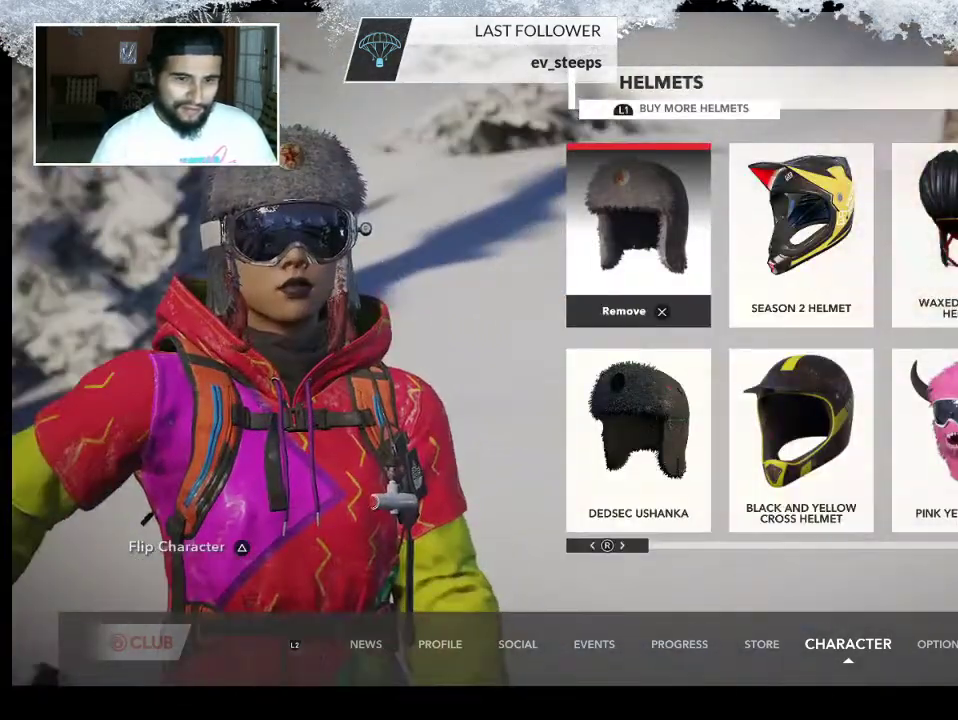
{"buttons": [], "left_stick": "right", "right_stick": "center", "events": [[100, "left_stick", "right"]]}
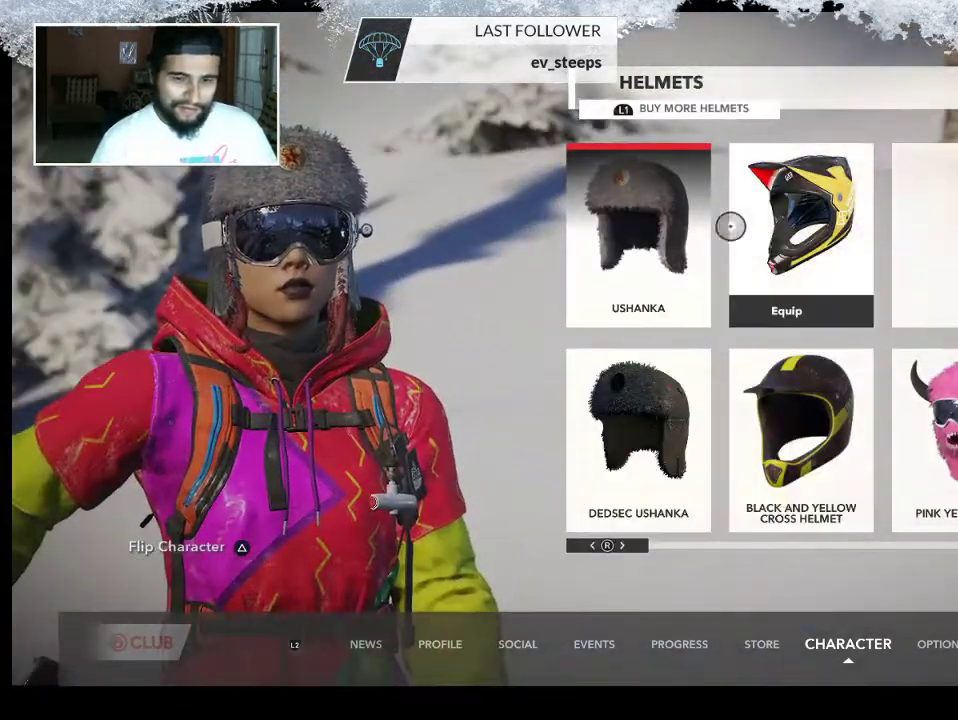
{"buttons": [], "left_stick": "down-right", "right_stick": "center", "events": [[333, "left_stick", "down-right"]]}